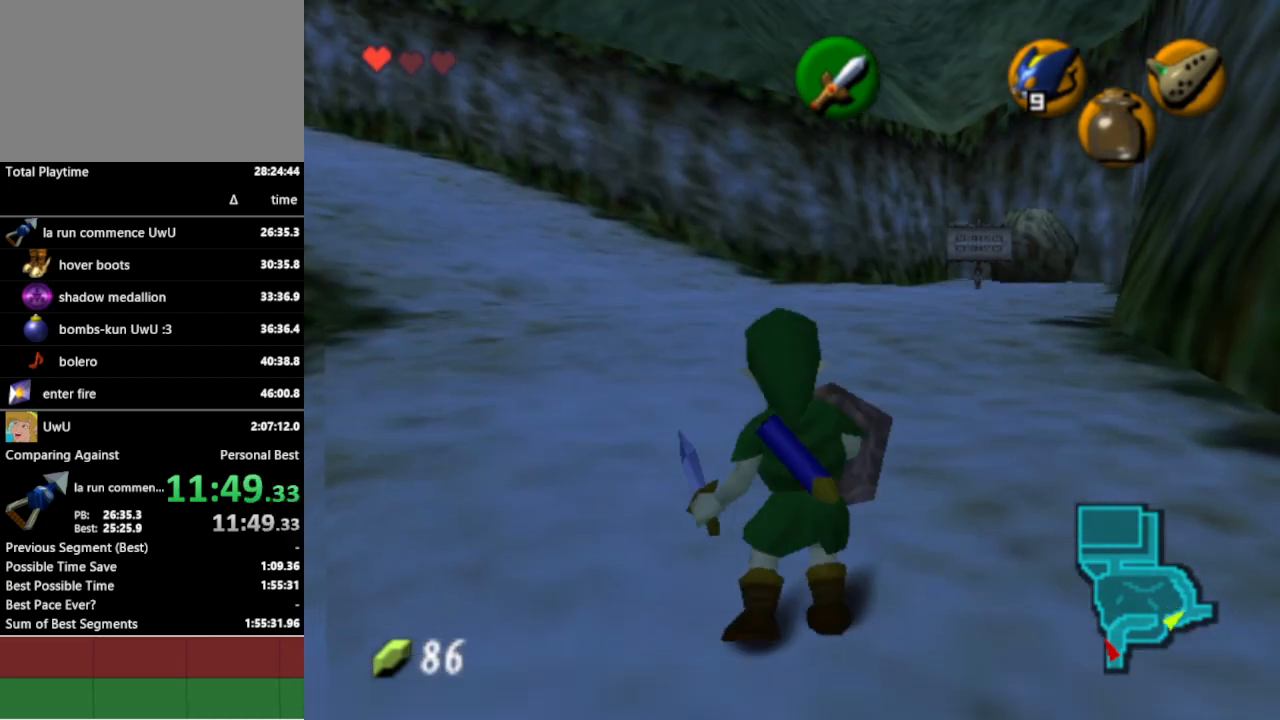
Gameplay with a controller (Nintendo layout); each line is a JSON object with the inputs held at the frame after it. "events" lists button and stick changes between this image and that frame as [ms after this image, input, new state], when the widget could be followed in between. Not read: L3 R3.
{"buttons": ["R1"], "left_stick": "center", "right_stick": "center", "events": [[233, "R1", "up"], [367, "B", "down"], [467, "R1", "down"], [500, "B", "up"]]}
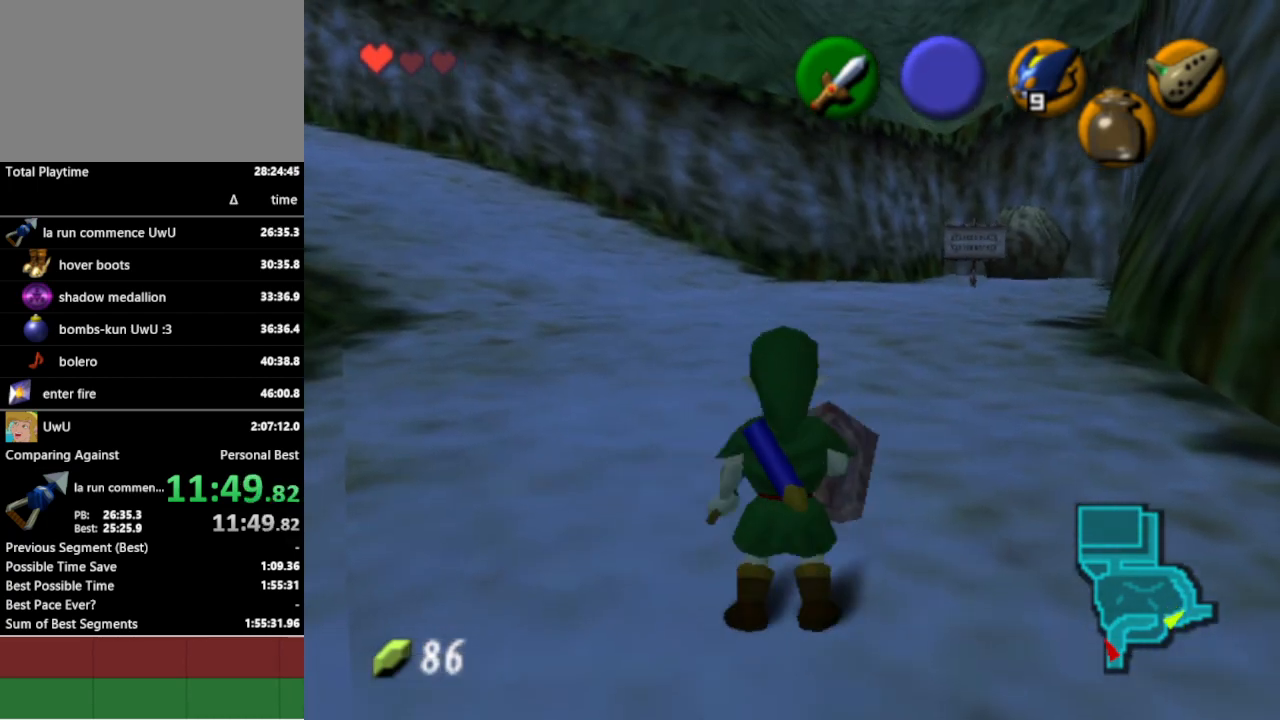
{"buttons": [], "left_stick": "up", "right_stick": "center", "events": [[333, "R1", "up"], [467, "left_stick", "up"]]}
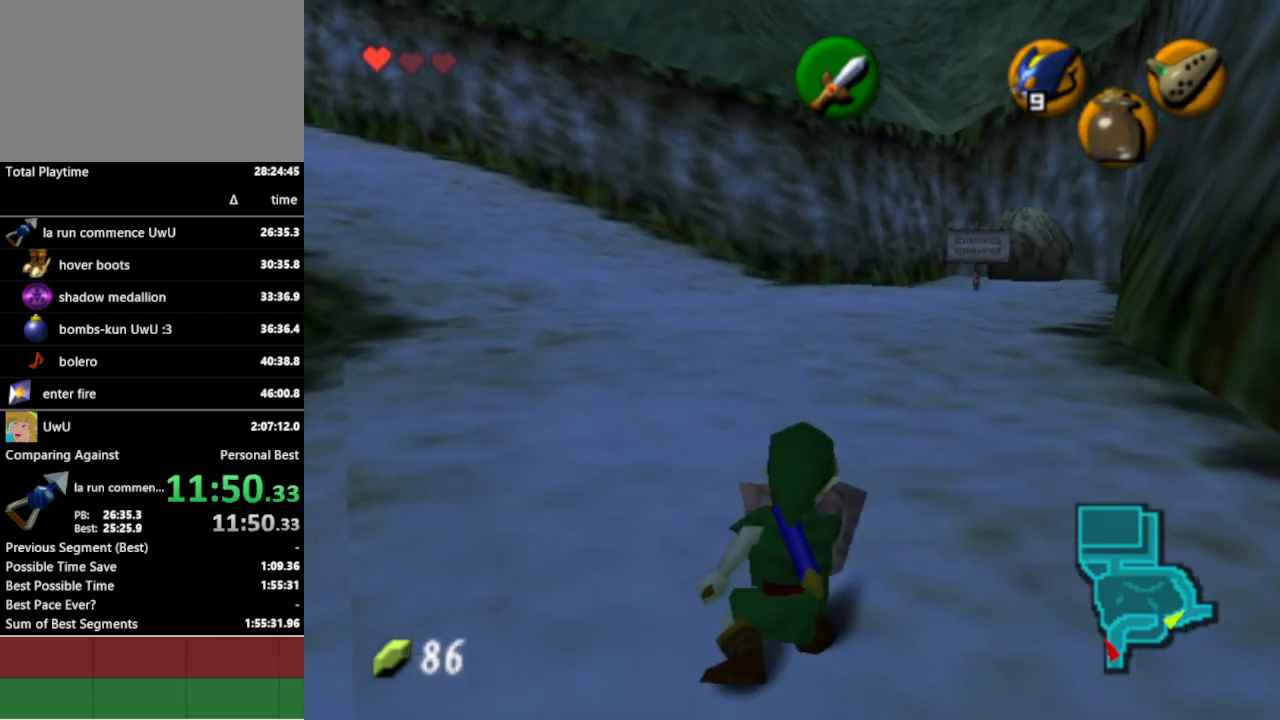
{"buttons": [], "left_stick": "up", "right_stick": "center", "events": [[33, "A", "down"], [133, "A", "up"]]}
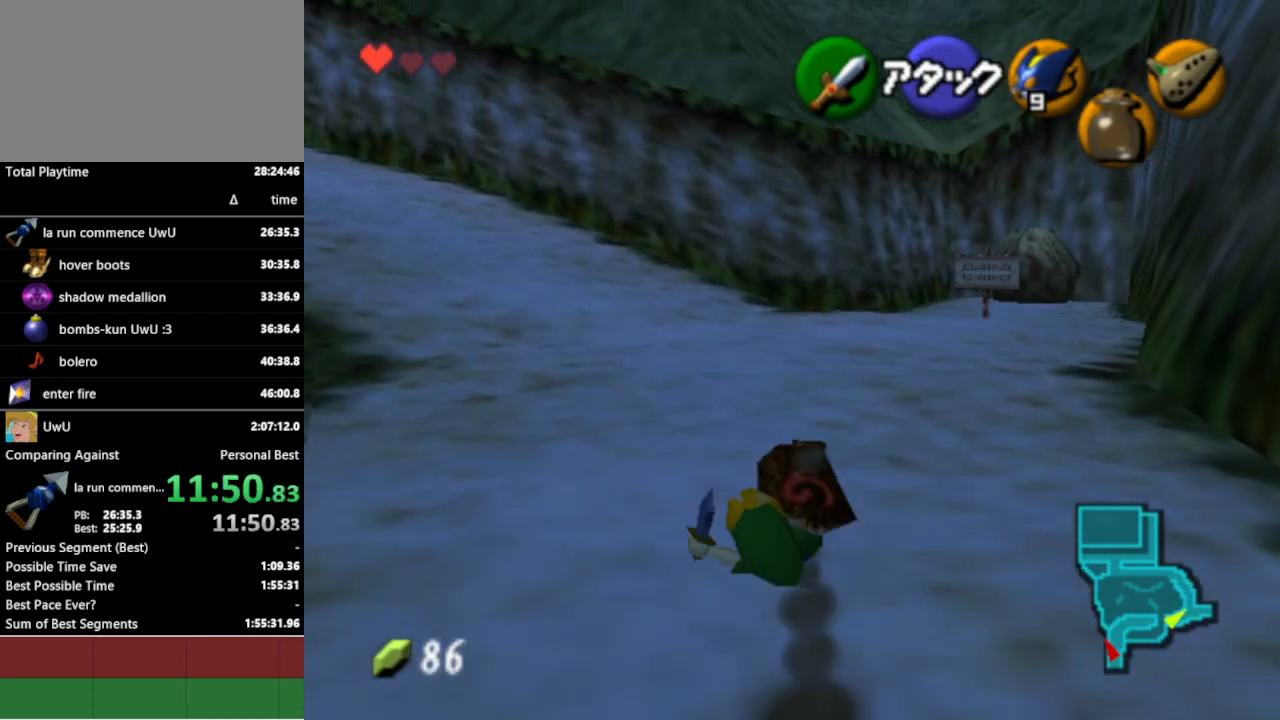
{"buttons": [], "left_stick": "up", "right_stick": "center", "events": [[333, "A", "down"], [433, "A", "up"]]}
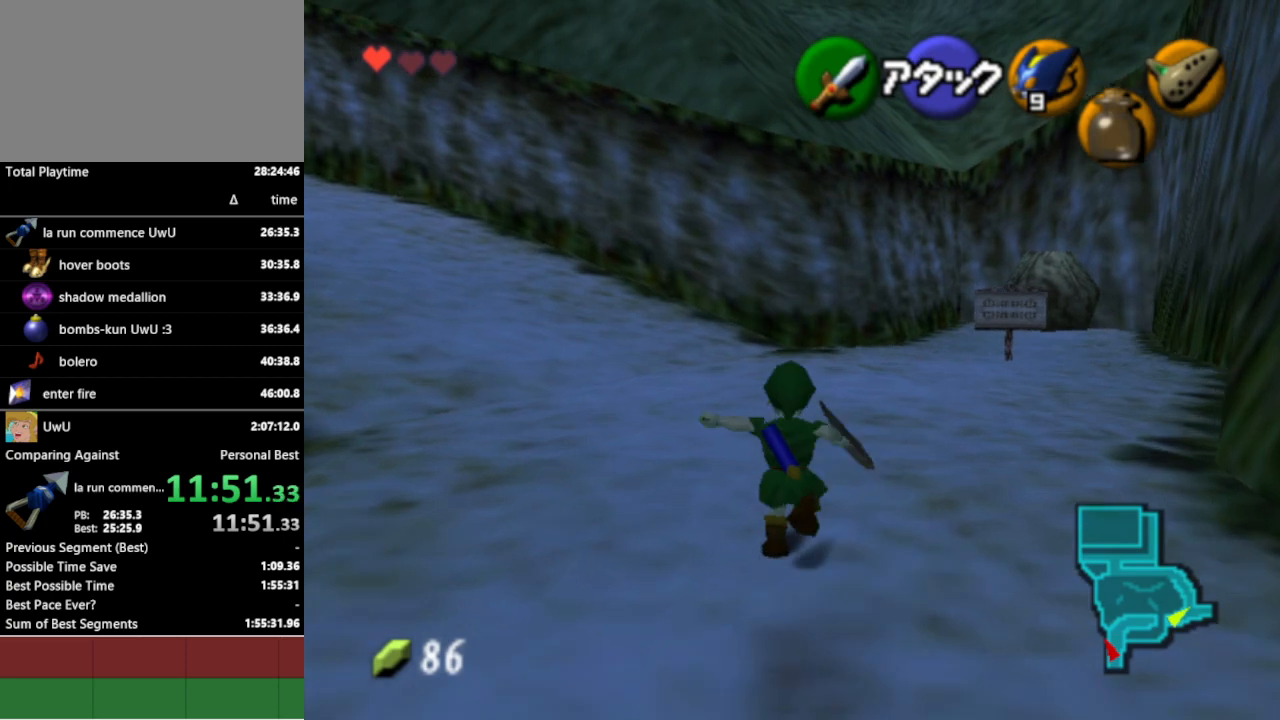
{"buttons": [], "left_stick": "up", "right_stick": "center", "events": []}
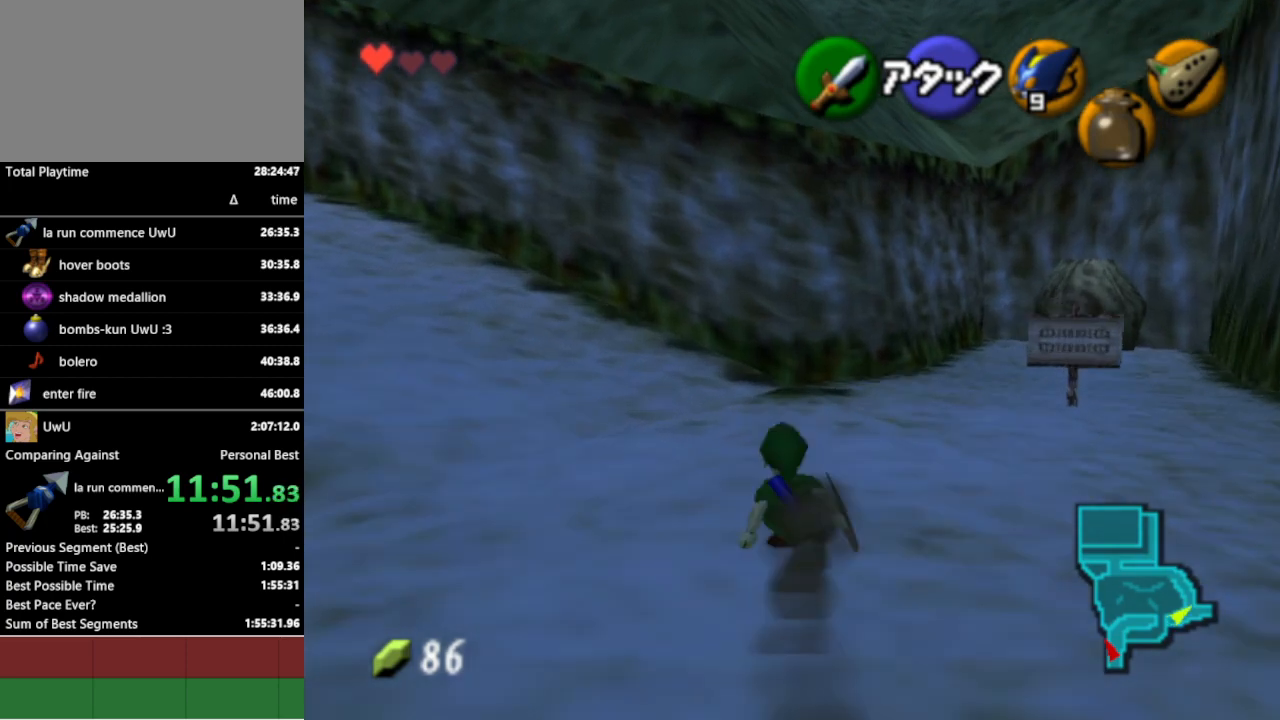
{"buttons": [], "left_stick": "up", "right_stick": "center", "events": [[167, "A", "down"], [267, "A", "up"]]}
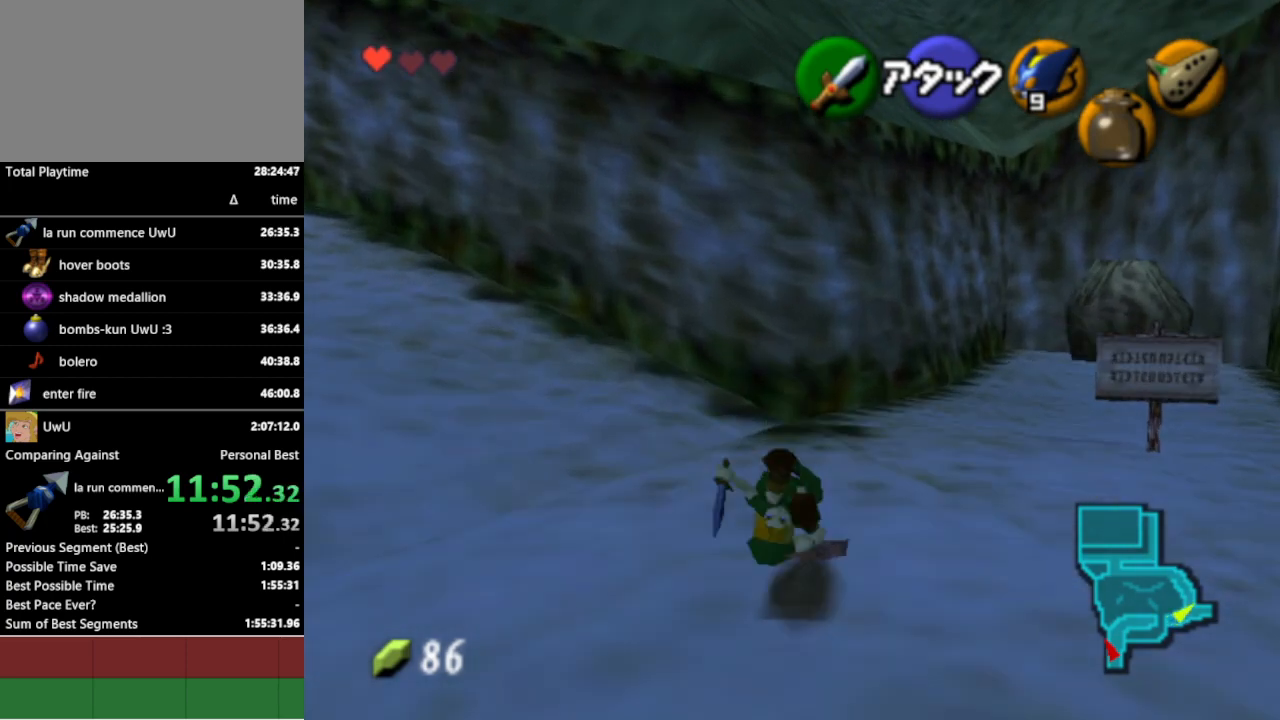
{"buttons": ["L1"], "left_stick": "center", "right_stick": "center", "events": [[200, "L1", "down"], [233, "left_stick", "center"]]}
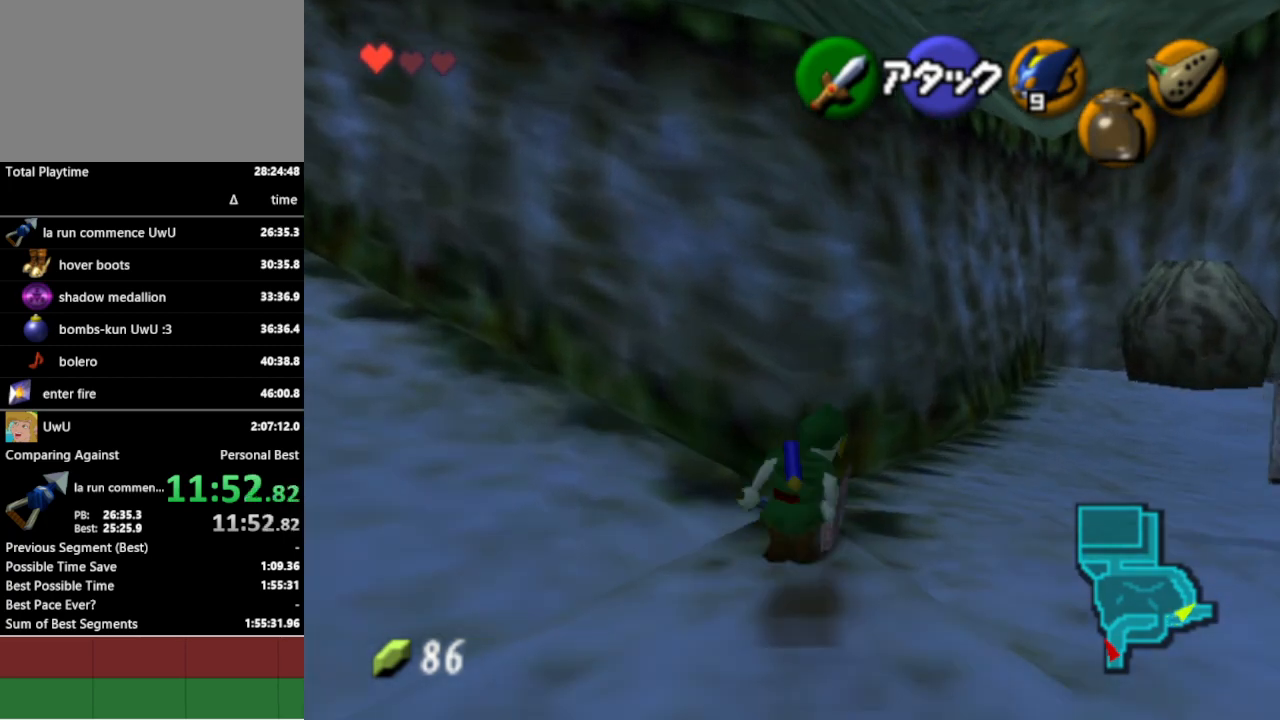
{"buttons": ["L1"], "left_stick": "up", "right_stick": "center", "events": [[100, "left_stick", "up"]]}
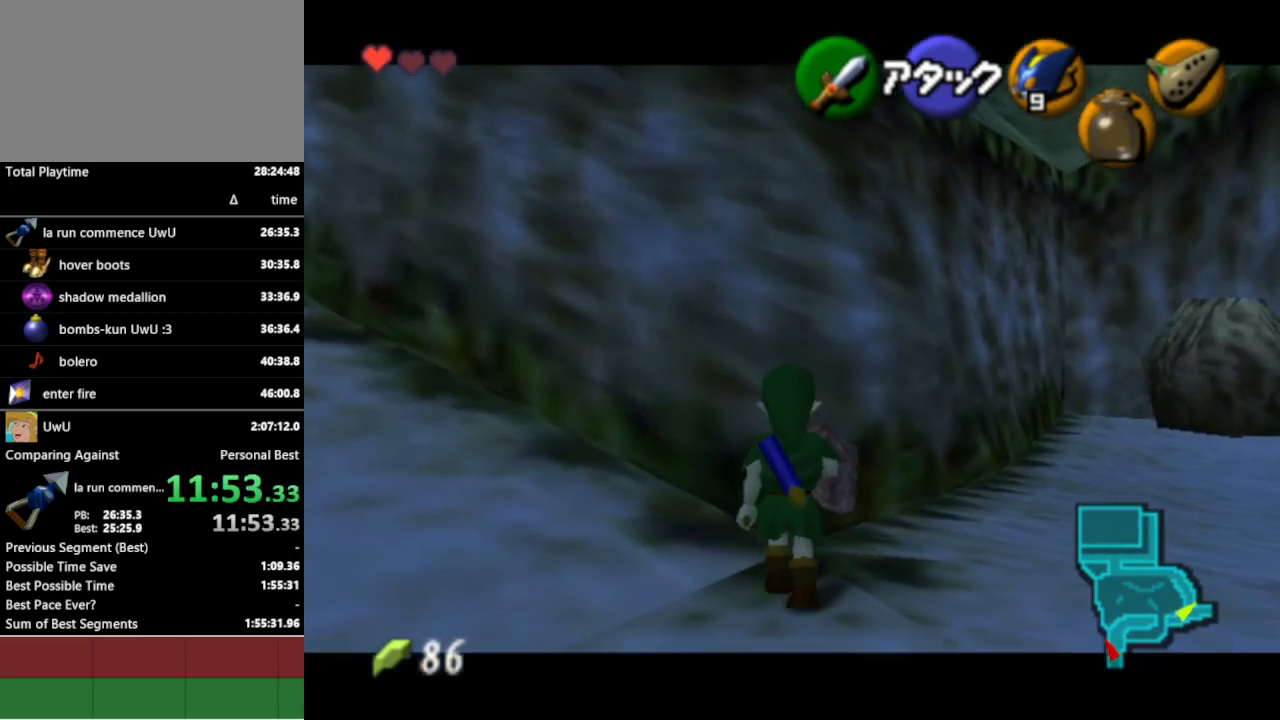
{"buttons": ["L1"], "left_stick": "up", "right_stick": "center", "events": []}
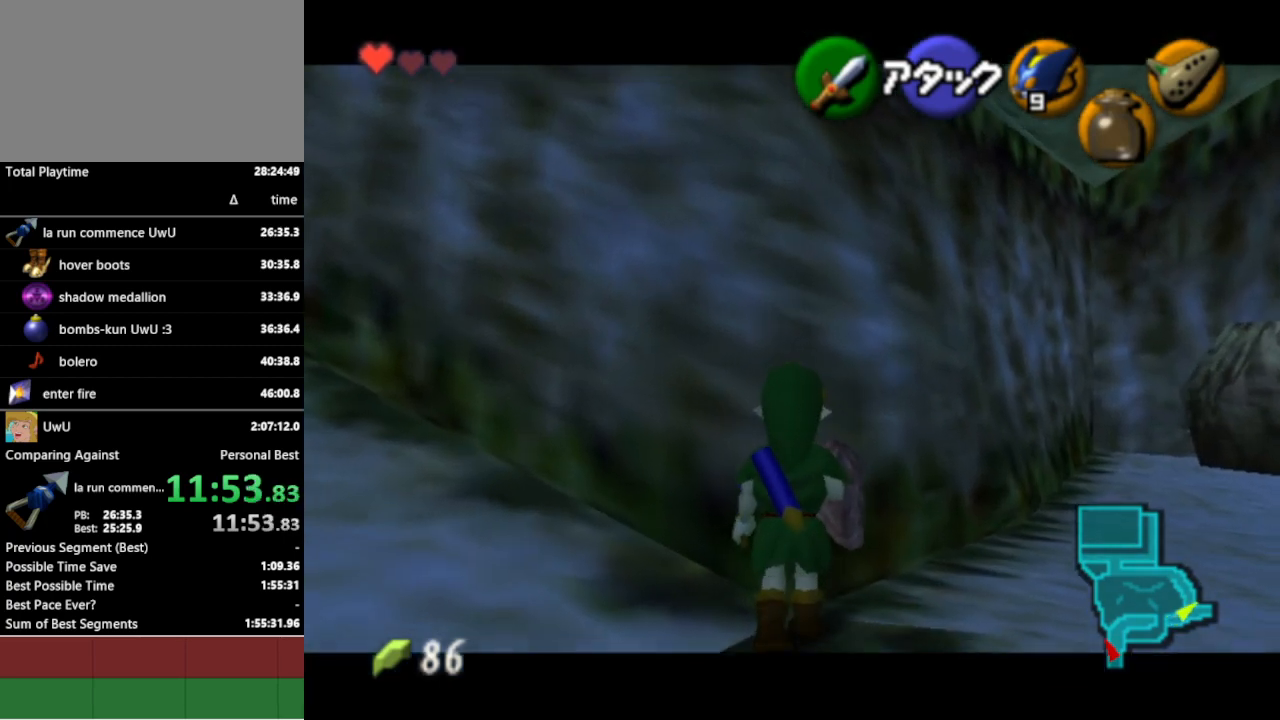
{"buttons": ["L1"], "left_stick": "up", "right_stick": "center", "events": []}
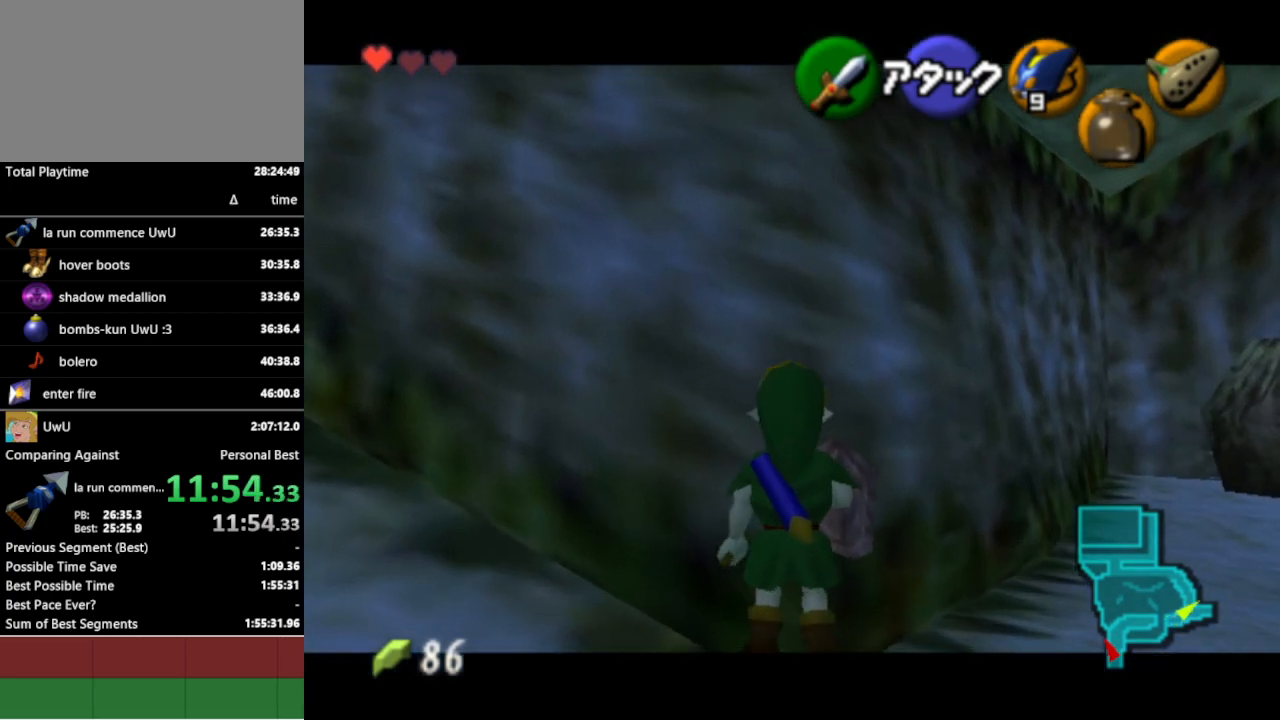
{"buttons": ["L1", "R1"], "left_stick": "up", "right_stick": "center", "events": [[267, "R1", "down"], [267, "left_stick", "center"], [400, "left_stick", "up"]]}
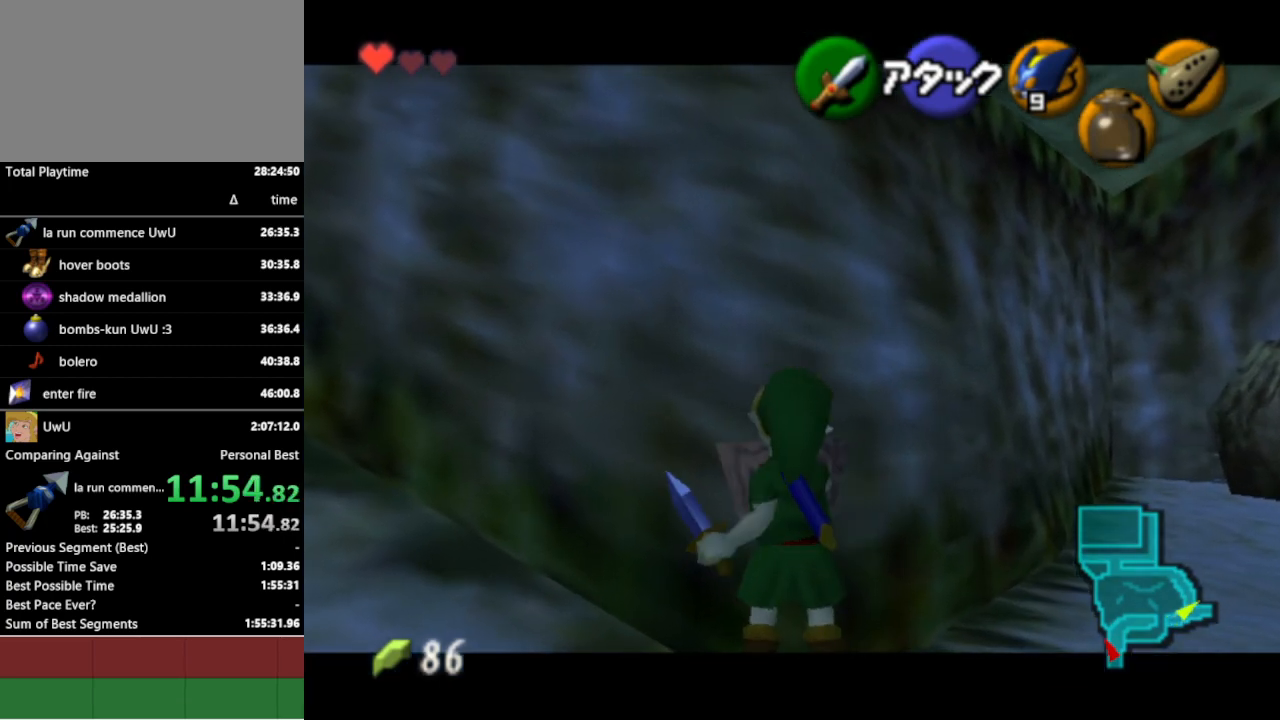
{"buttons": ["L1", "R1"], "left_stick": "up", "right_stick": "center", "events": []}
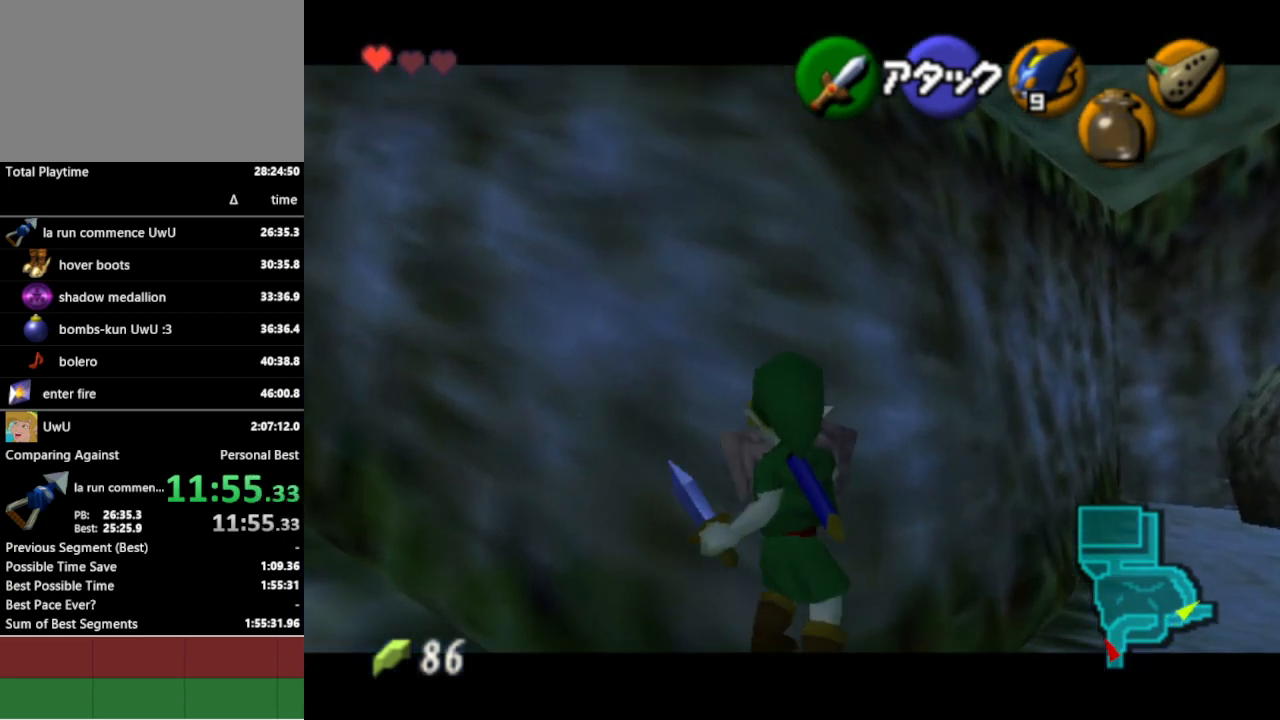
{"buttons": ["L1", "R1"], "left_stick": "up", "right_stick": "center", "events": []}
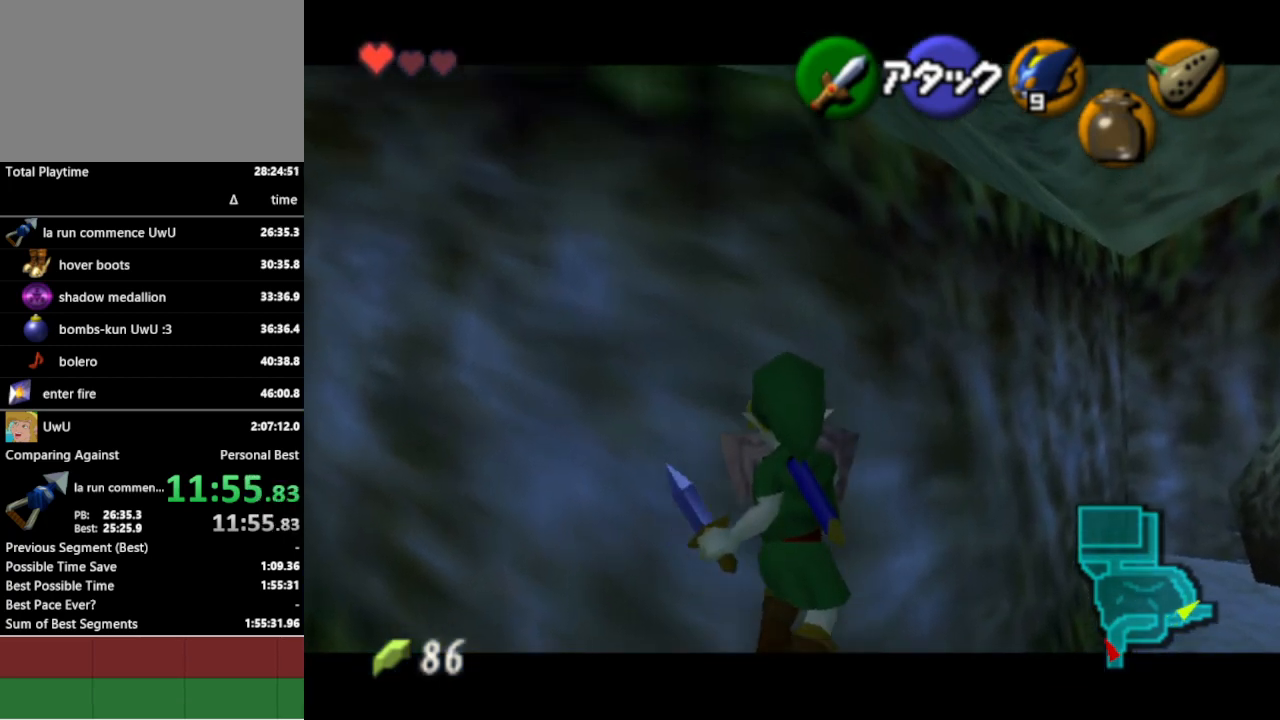
{"buttons": ["L1", "R1"], "left_stick": "center", "right_stick": "center", "events": [[333, "left_stick", "center"], [367, "A", "down"], [467, "A", "up"]]}
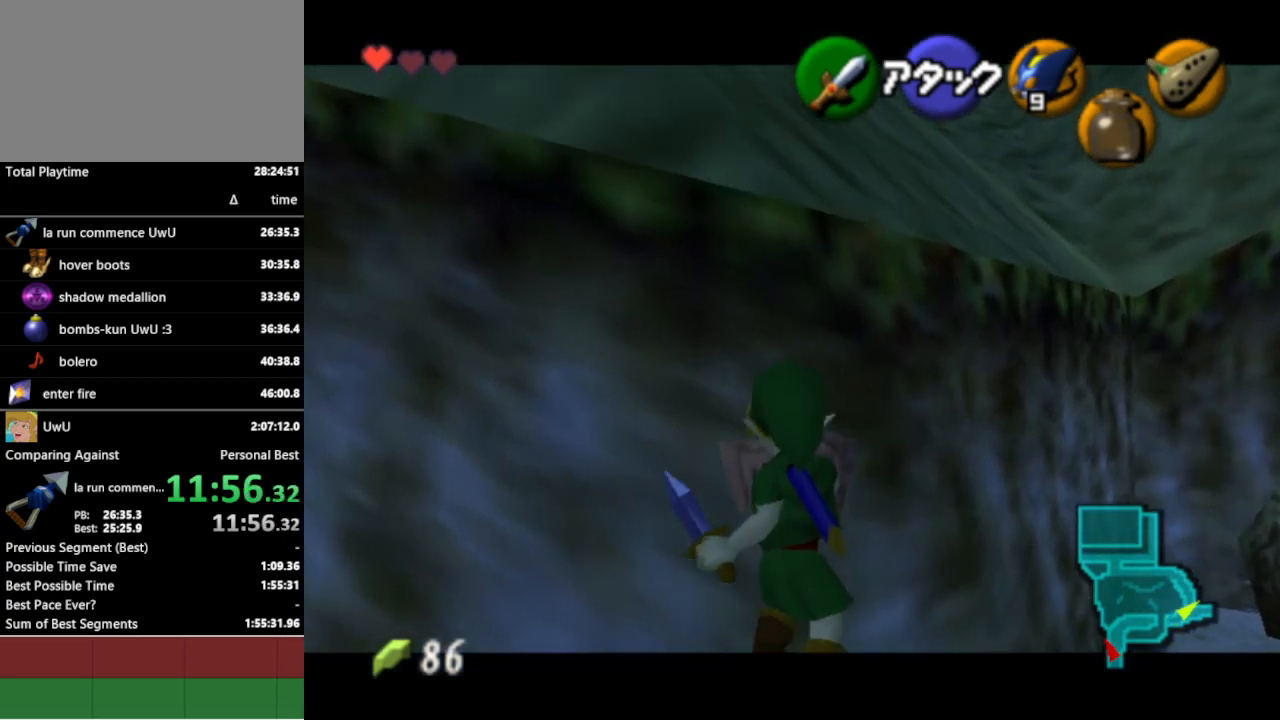
{"buttons": [], "left_stick": "up-left", "right_stick": "center", "events": [[333, "L1", "up"], [367, "R1", "up"], [500, "left_stick", "up-left"]]}
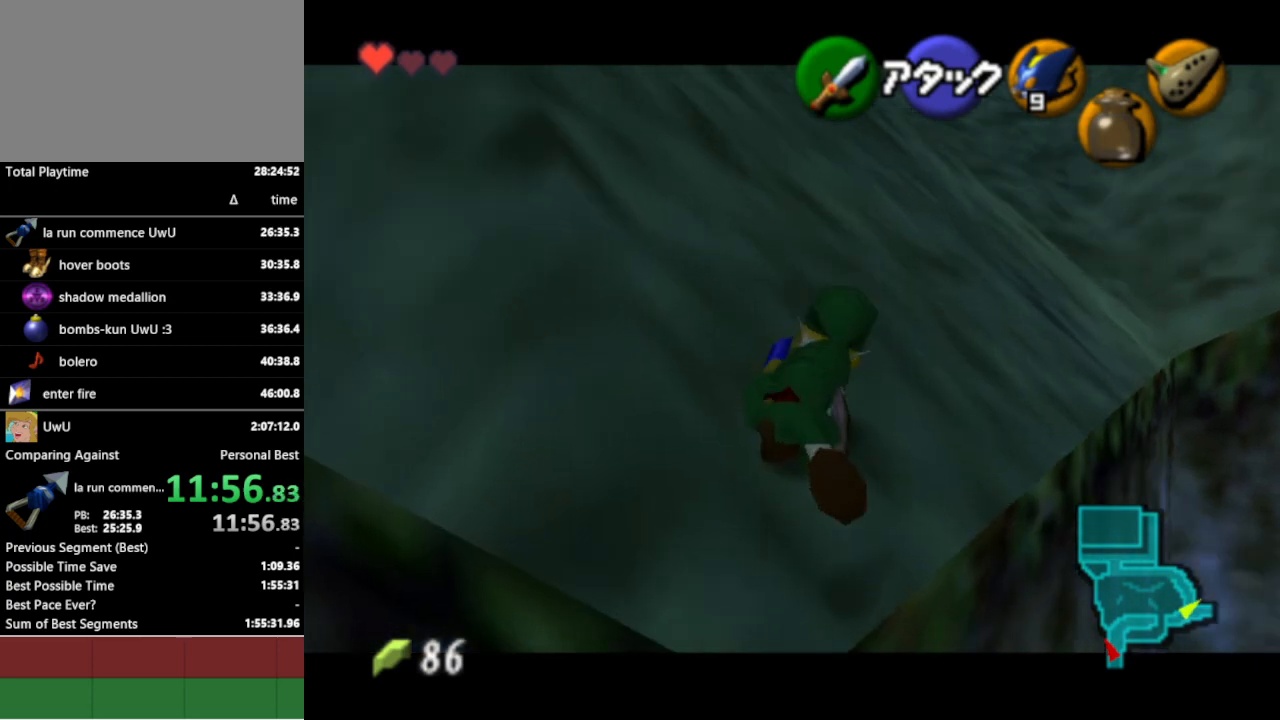
{"buttons": ["L1"], "left_stick": "up-left", "right_stick": "center", "events": [[367, "A", "down"], [500, "A", "up"], [500, "L1", "down"]]}
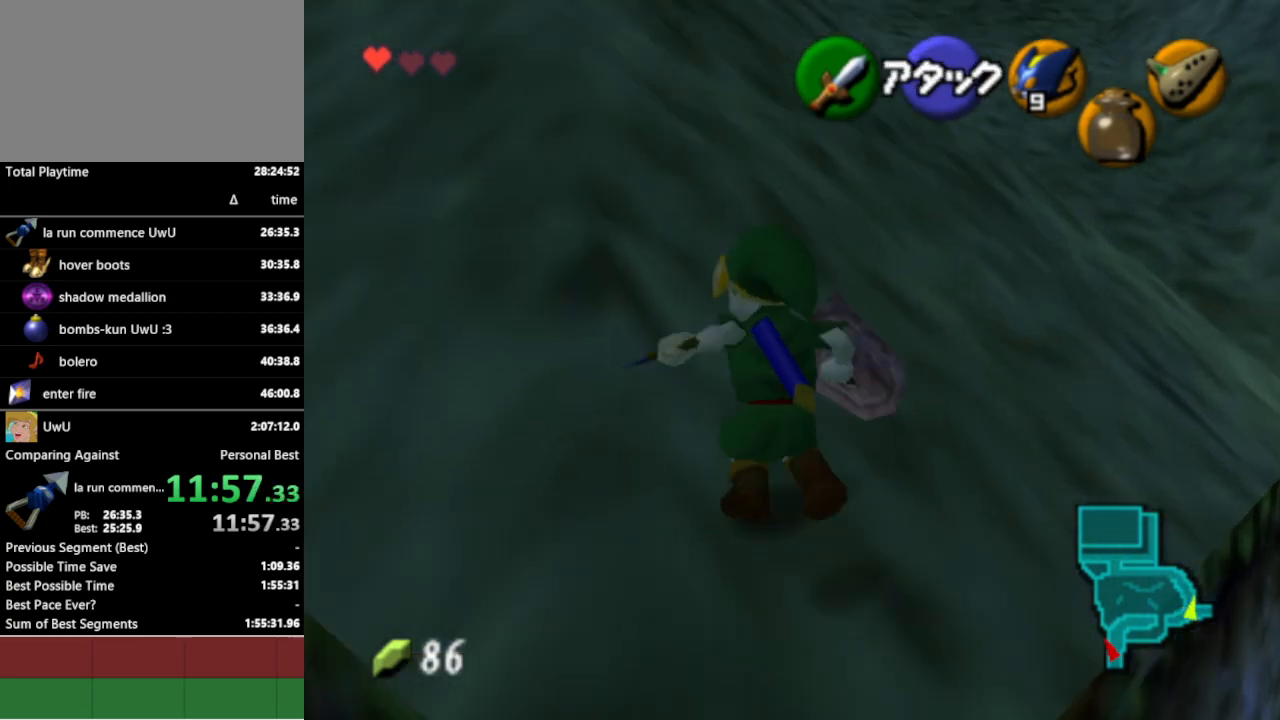
{"buttons": [], "left_stick": "up", "right_stick": "center", "events": [[167, "L1", "up"], [167, "left_stick", "up"]]}
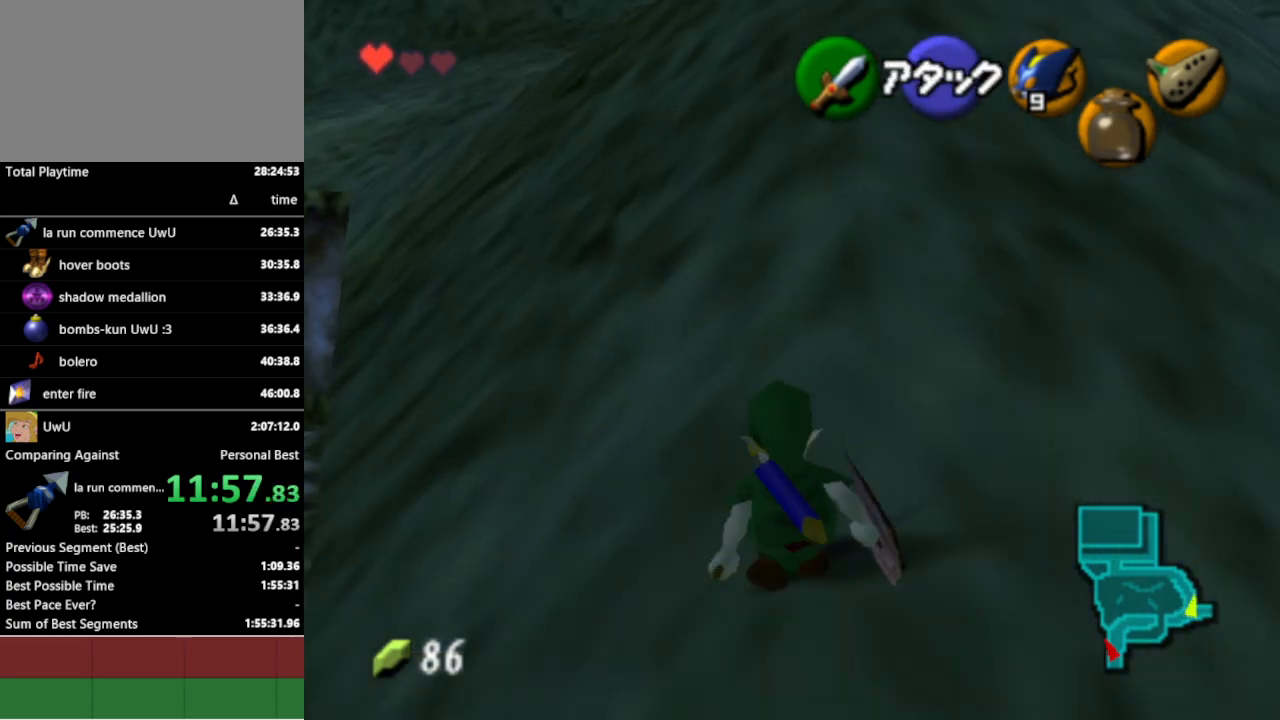
{"buttons": [], "left_stick": "up", "right_stick": "center", "events": [[200, "A", "down"], [300, "A", "up"]]}
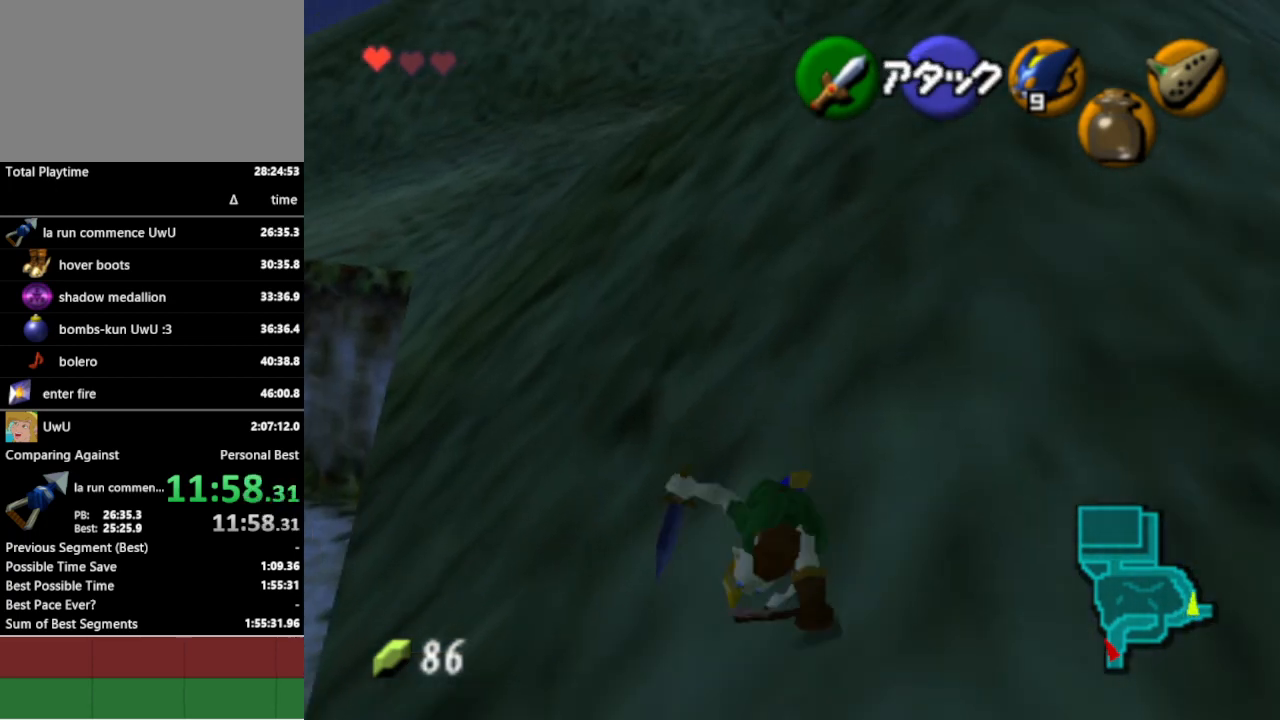
{"buttons": ["A"], "left_stick": "up", "right_stick": "center", "events": [[467, "A", "down"]]}
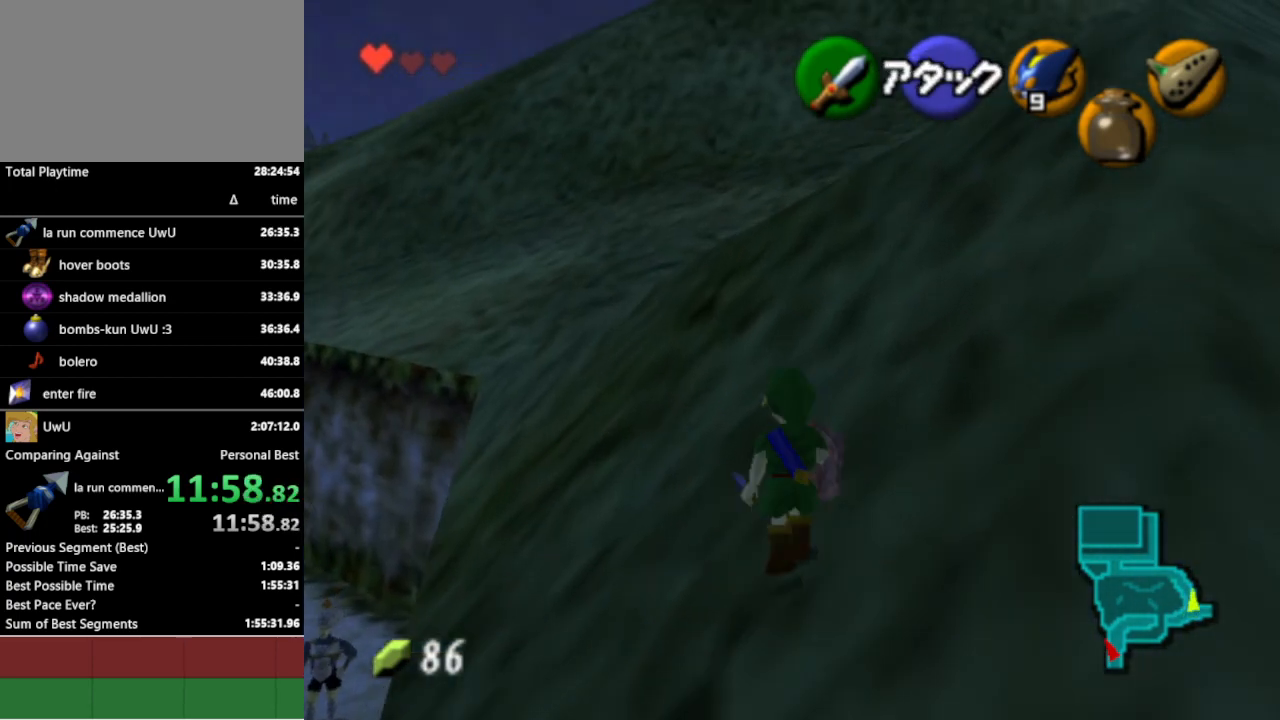
{"buttons": [], "left_stick": "up", "right_stick": "center", "events": [[100, "A", "up"]]}
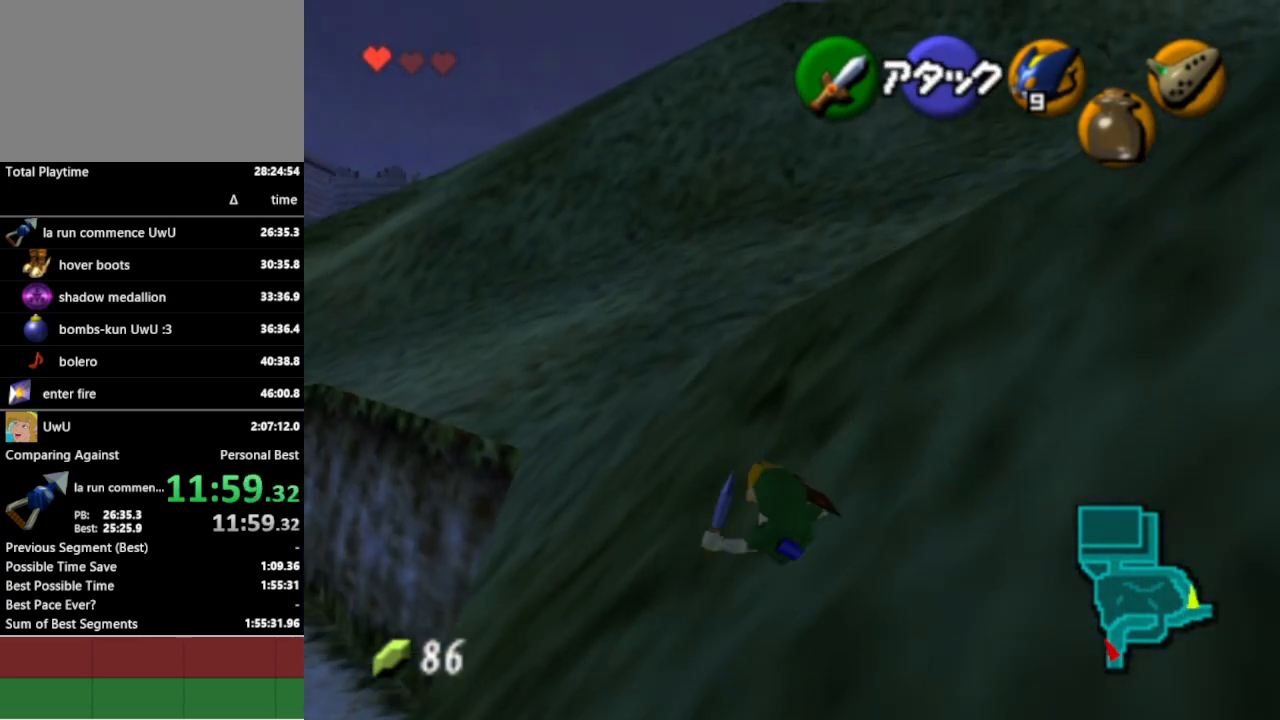
{"buttons": [], "left_stick": "up", "right_stick": "center", "events": [[267, "A", "down"], [400, "A", "up"]]}
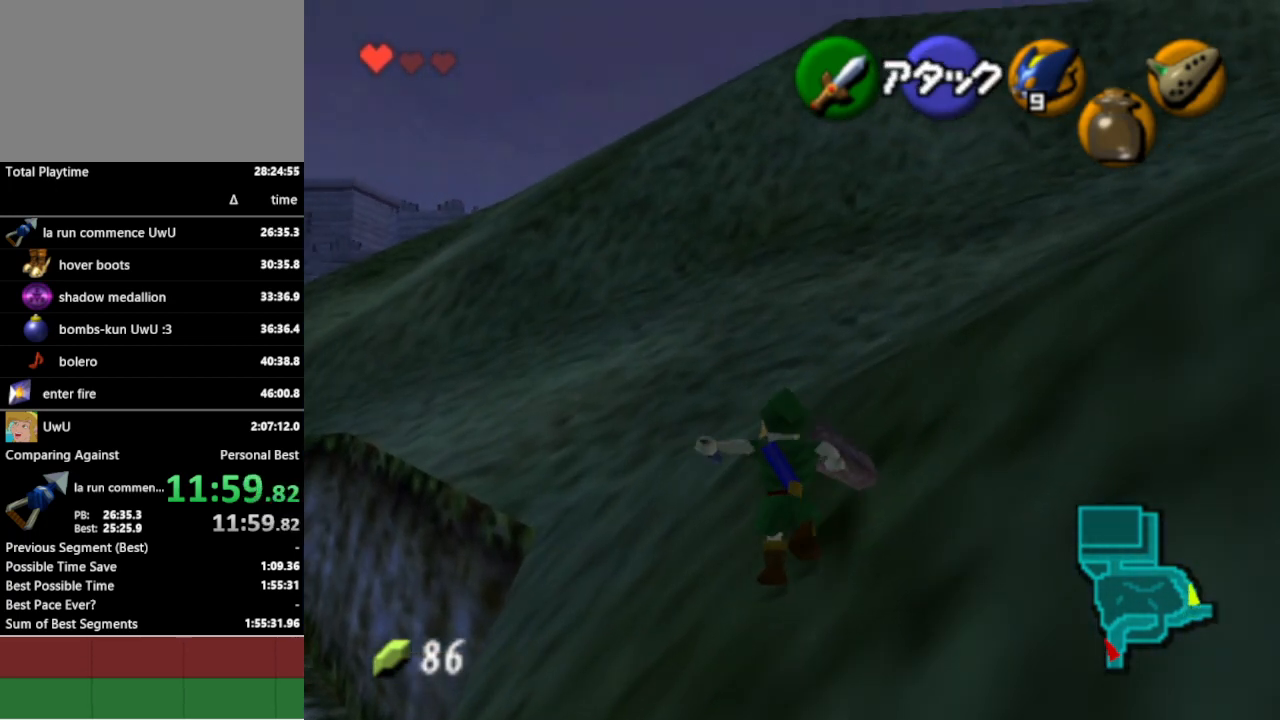
{"buttons": [], "left_stick": "up", "right_stick": "center", "events": []}
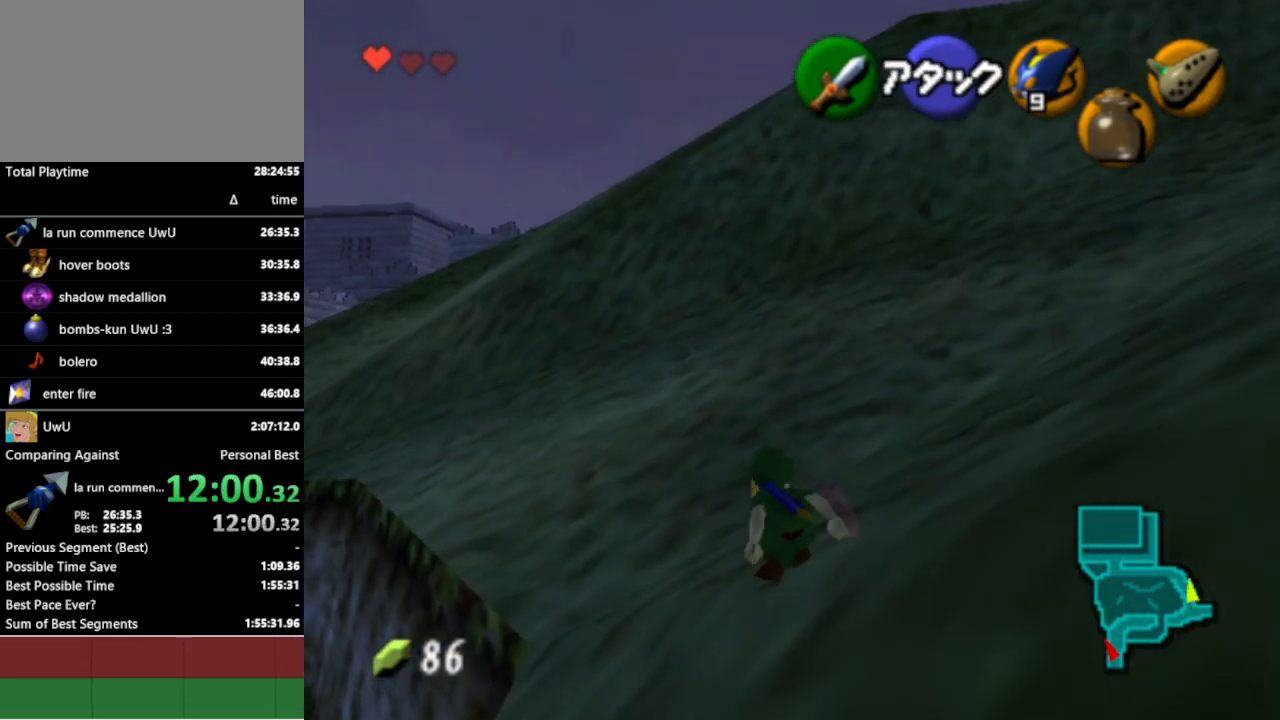
{"buttons": [], "left_stick": "up", "right_stick": "center", "events": [[33, "A", "down"], [133, "L1", "down"], [167, "A", "up"], [300, "L1", "up"]]}
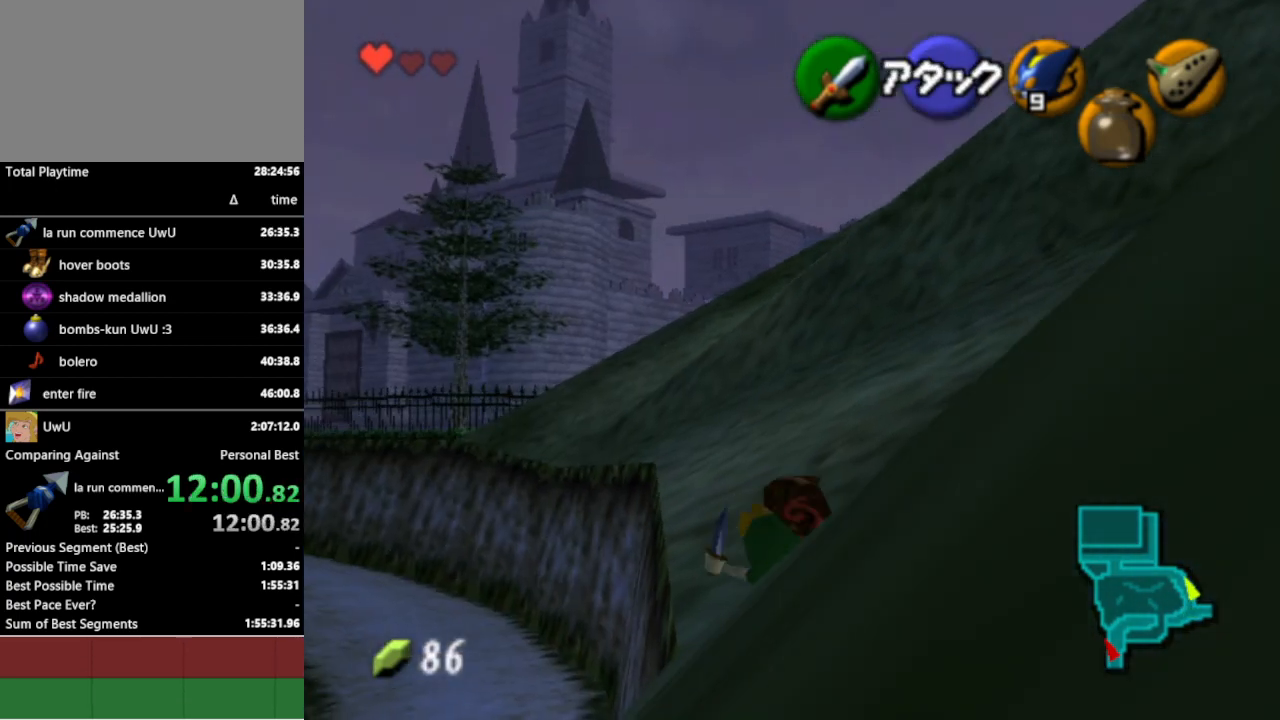
{"buttons": [], "left_stick": "down", "right_stick": "center", "events": [[467, "left_stick", "down"]]}
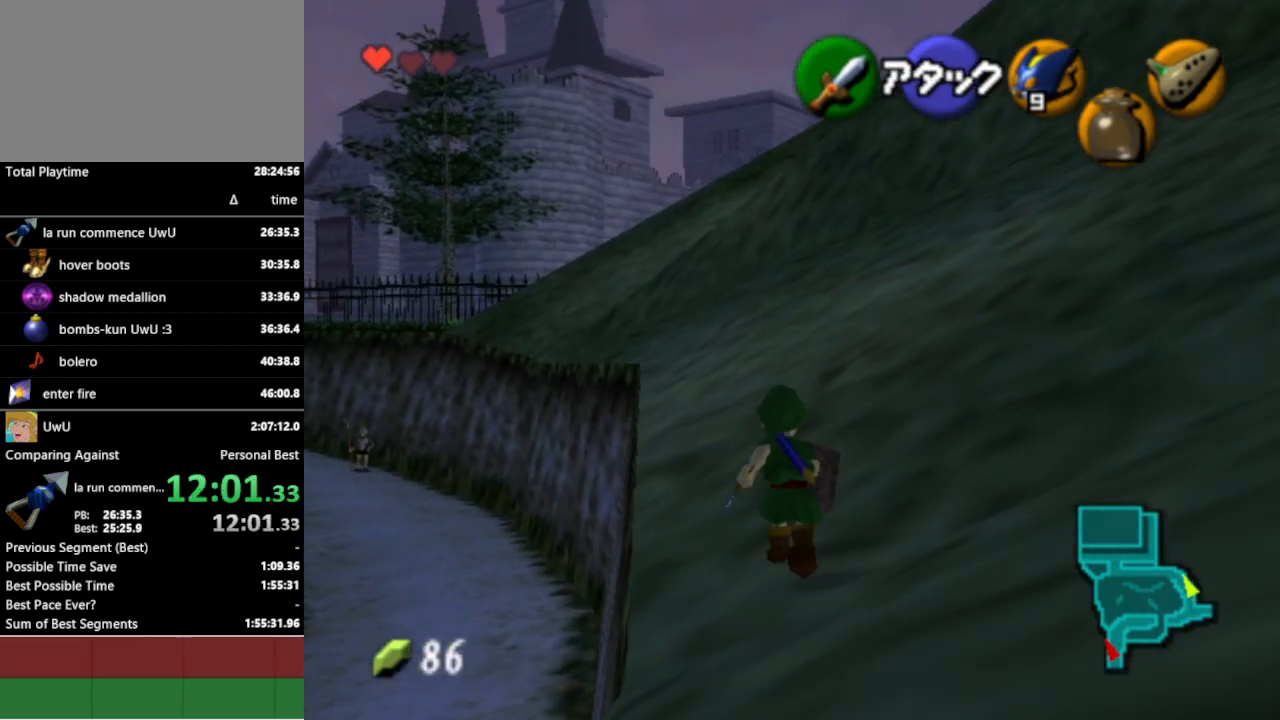
{"buttons": ["L1"], "left_stick": "down", "right_stick": "center", "events": [[67, "L1", "down"]]}
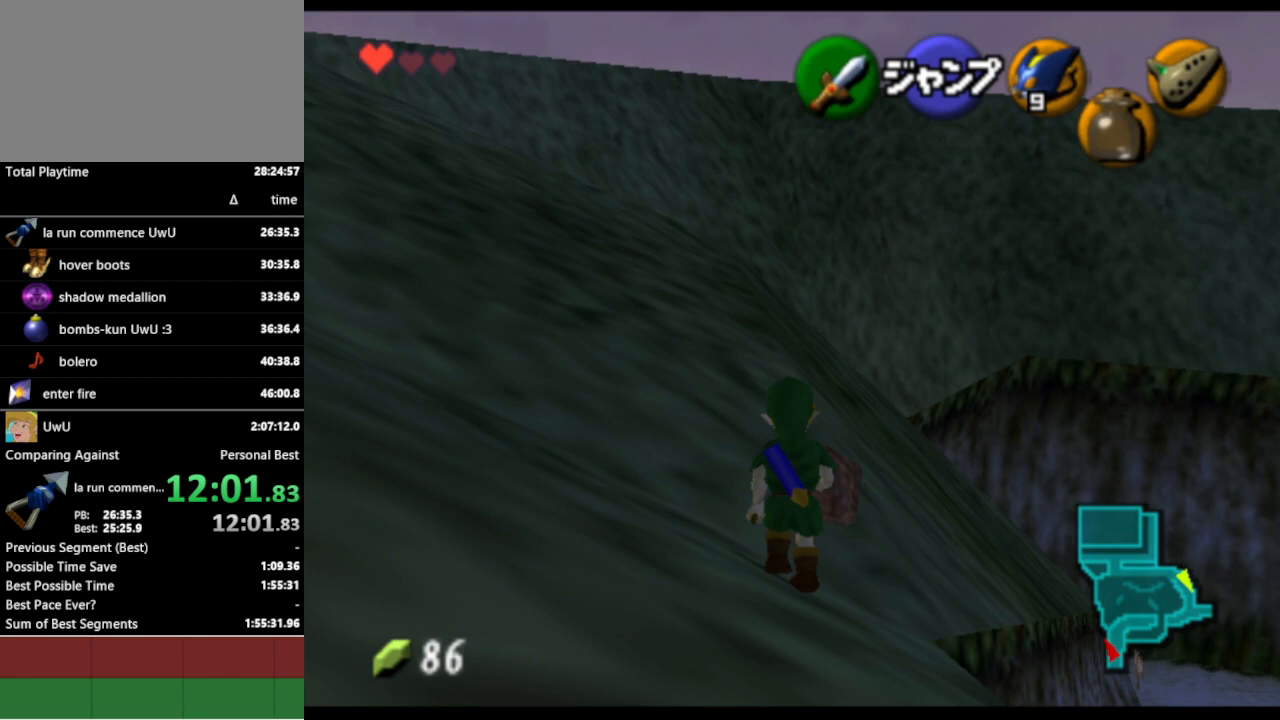
{"buttons": ["L1"], "left_stick": "down", "right_stick": "center", "events": []}
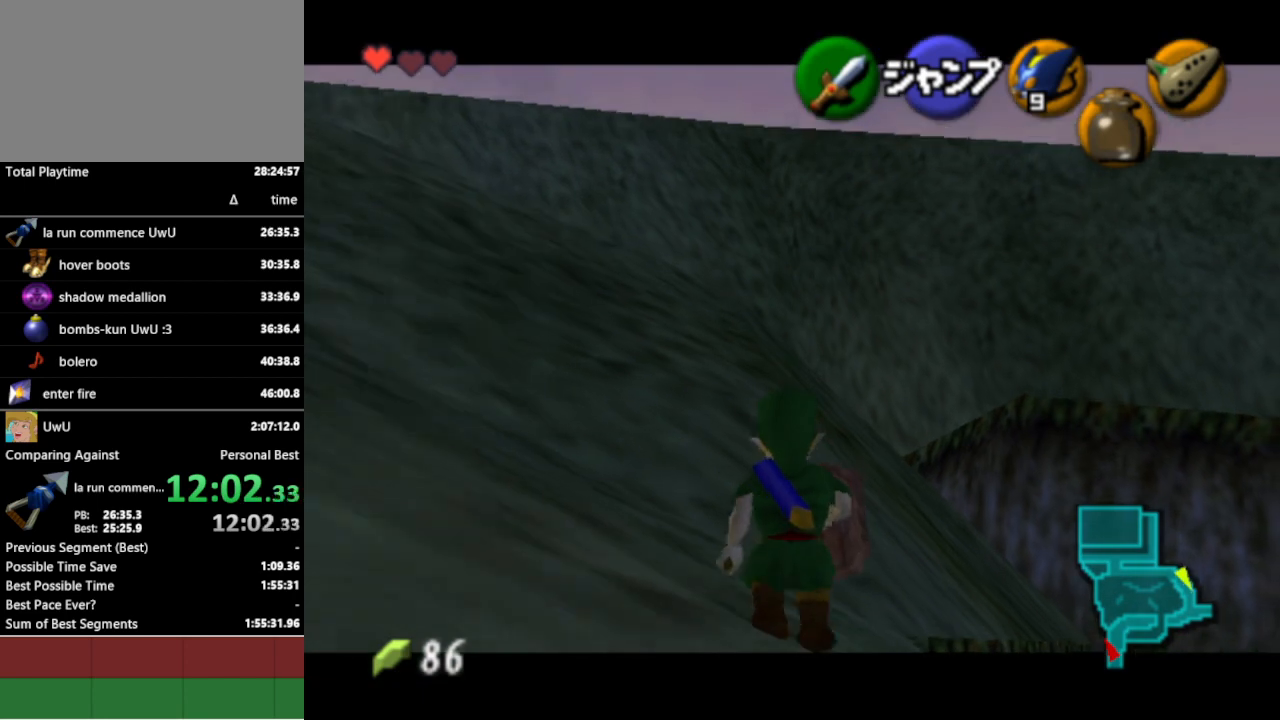
{"buttons": ["L1"], "left_stick": "down", "right_stick": "center", "events": []}
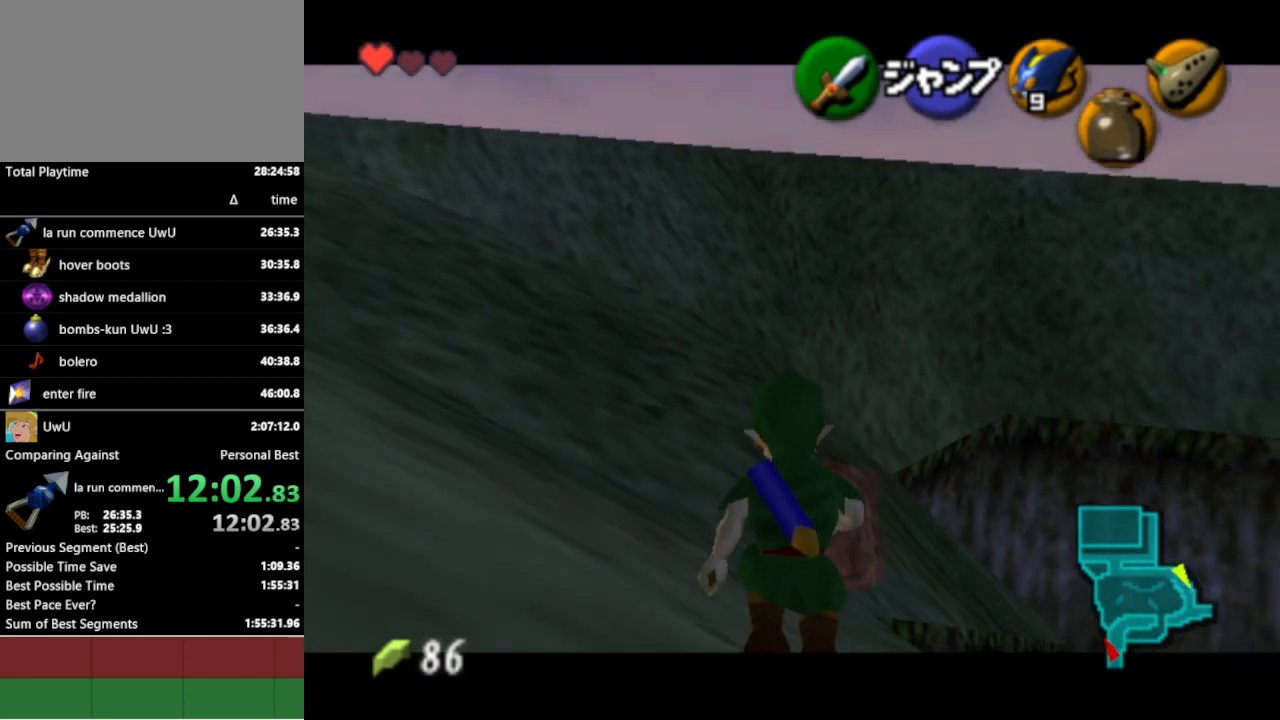
{"buttons": ["L1"], "left_stick": "down", "right_stick": "center", "events": []}
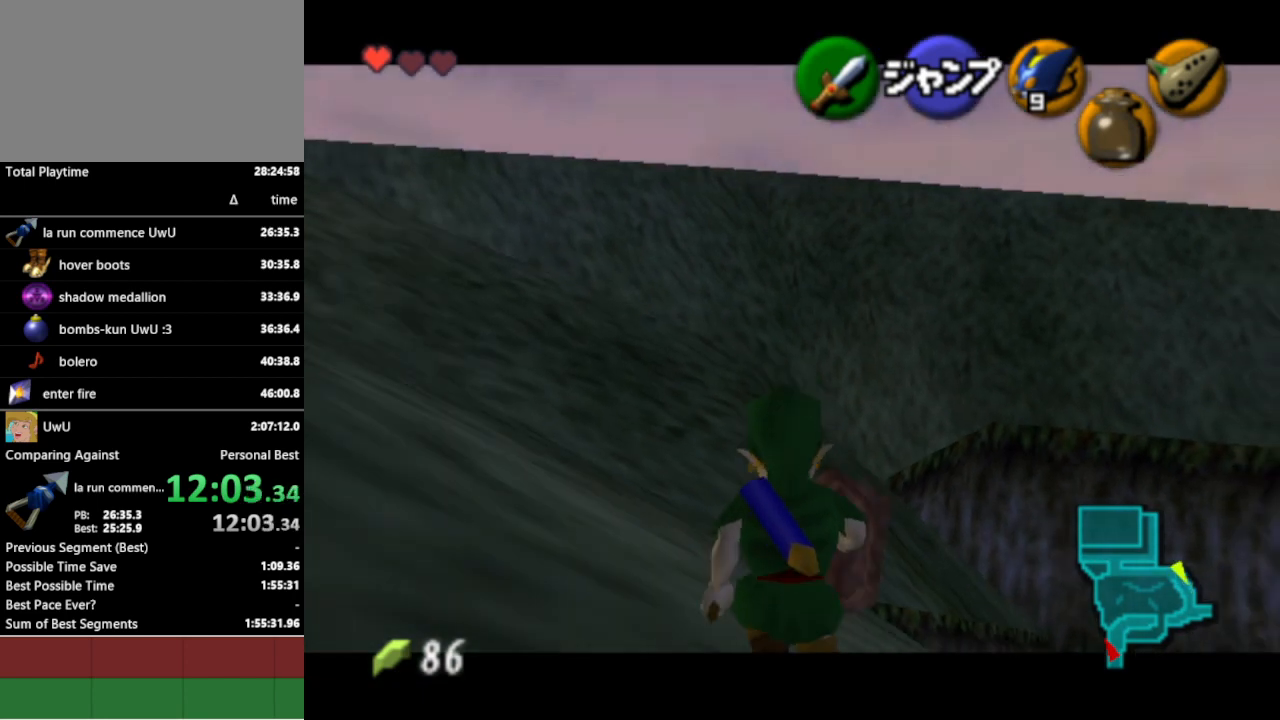
{"buttons": ["L1"], "left_stick": "down", "right_stick": "center", "events": []}
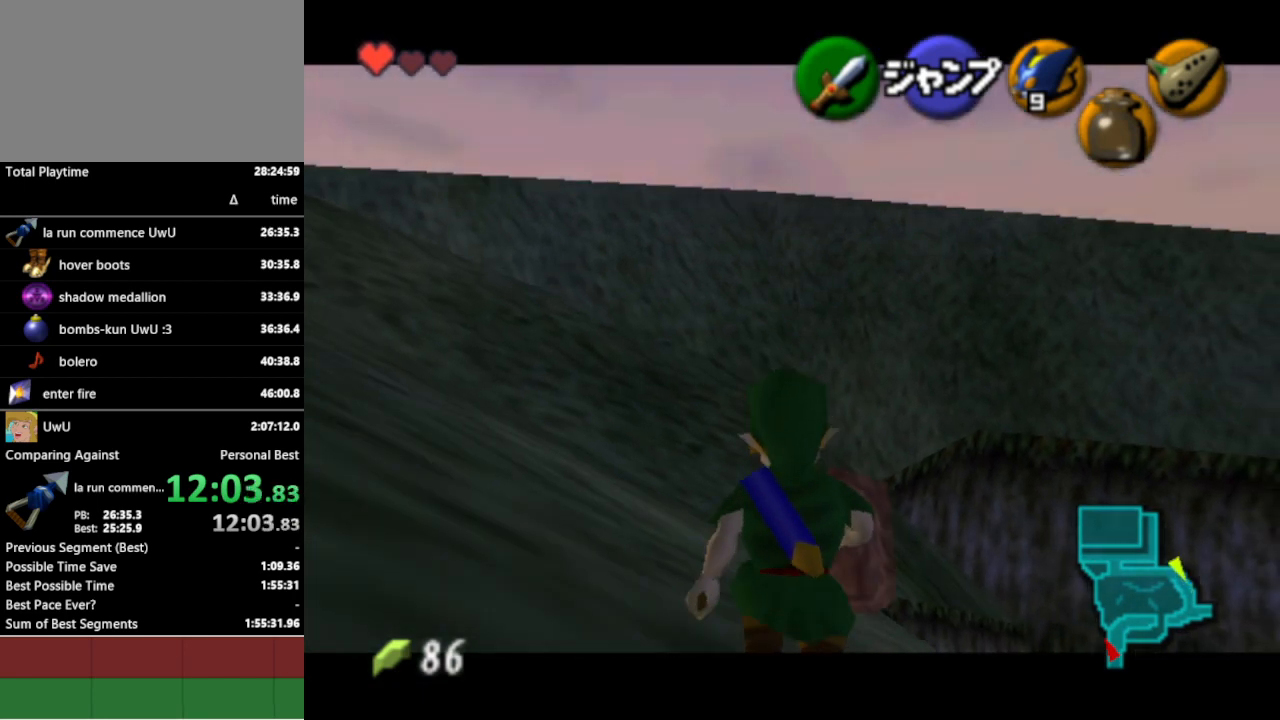
{"buttons": ["L1"], "left_stick": "down", "right_stick": "center", "events": []}